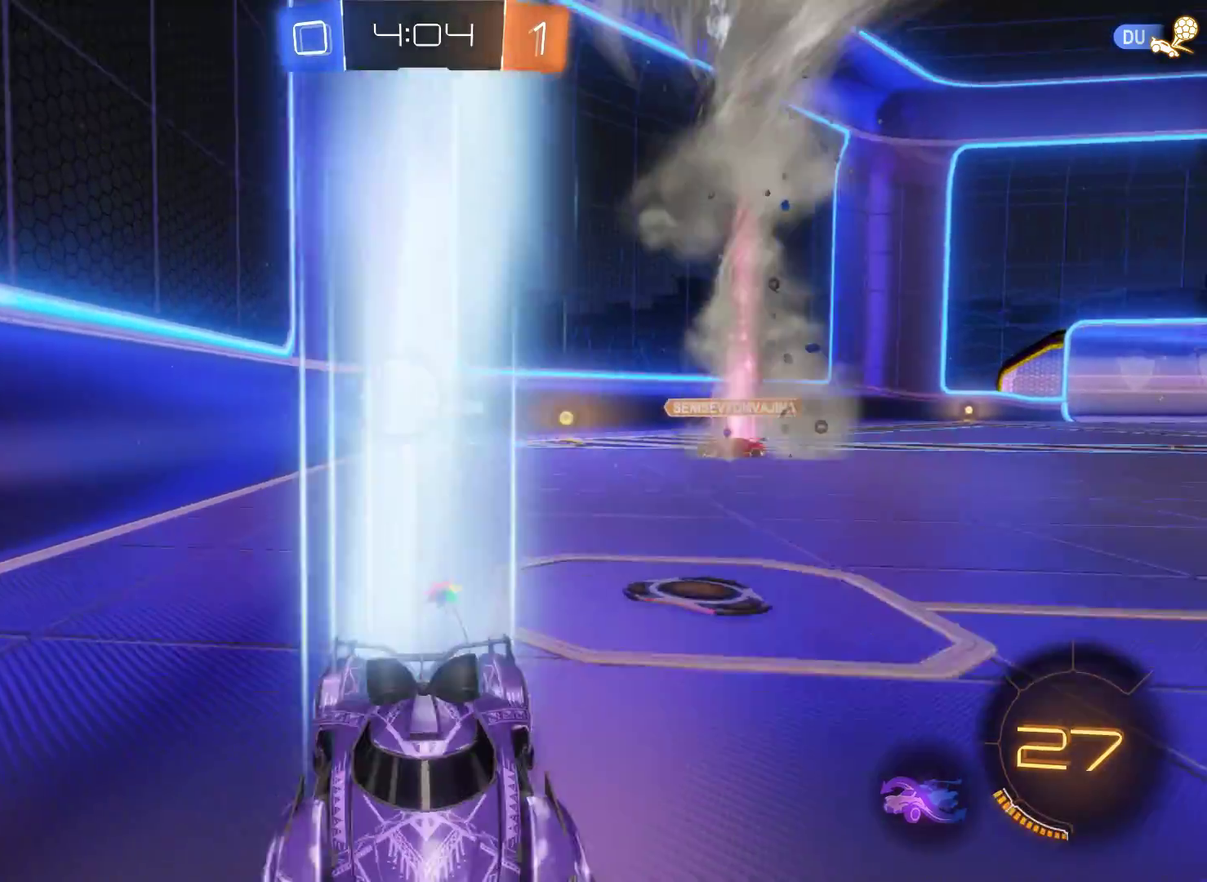
Gameplay with a controller (Xbox layout); each line is a JSON object with the inputs held at the frame after it (dt_ms = milliseconds from this image to that frame). "events" lists button and stick changes between this image and that frame as [ms after this image, input, new state], when the widget could be followed in between.
{"dt_ms": 500, "buttons": ["R2"], "left_stick": "left", "right_stick": "center", "events": []}
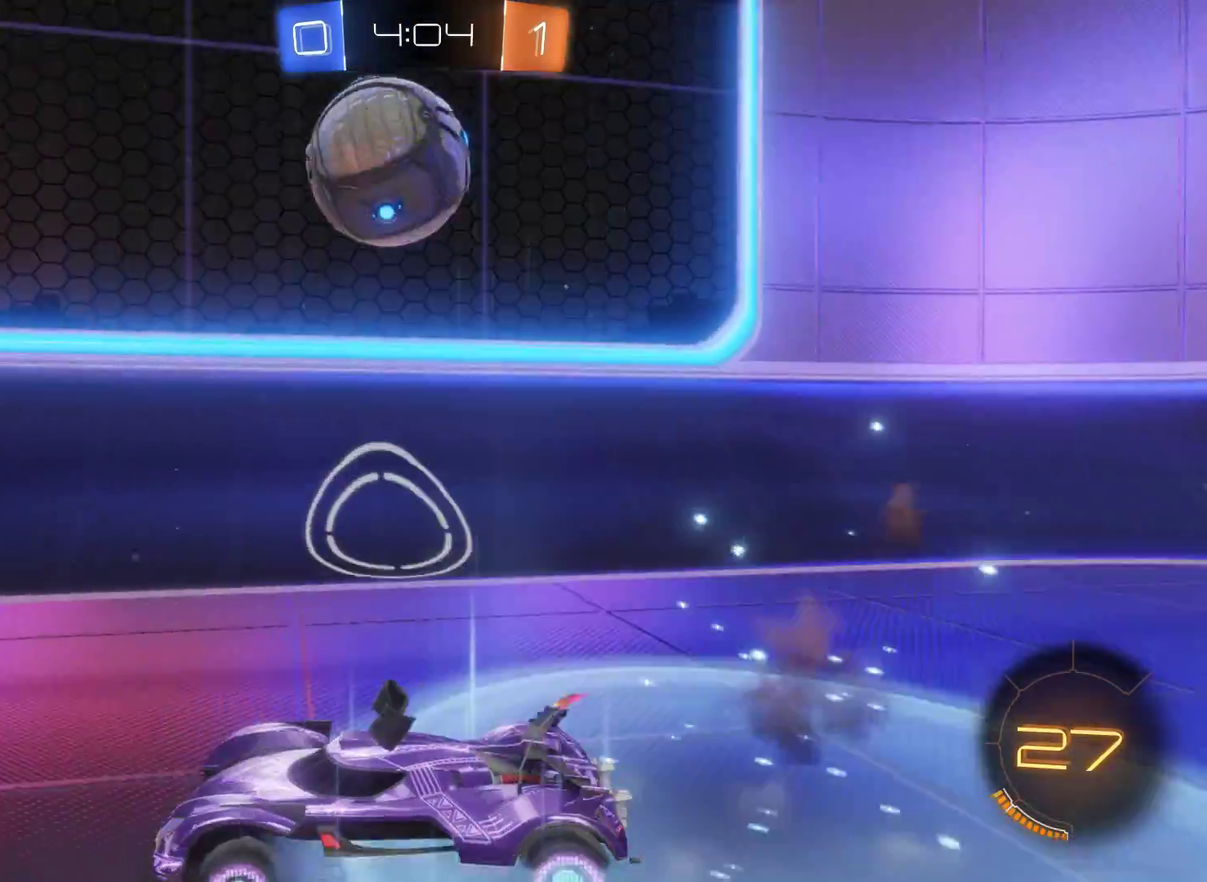
{"dt_ms": 500, "buttons": [], "left_stick": "right", "right_stick": "center", "events": [[300, "left_stick", "center"], [367, "left_stick", "right"], [433, "R2", "up"]]}
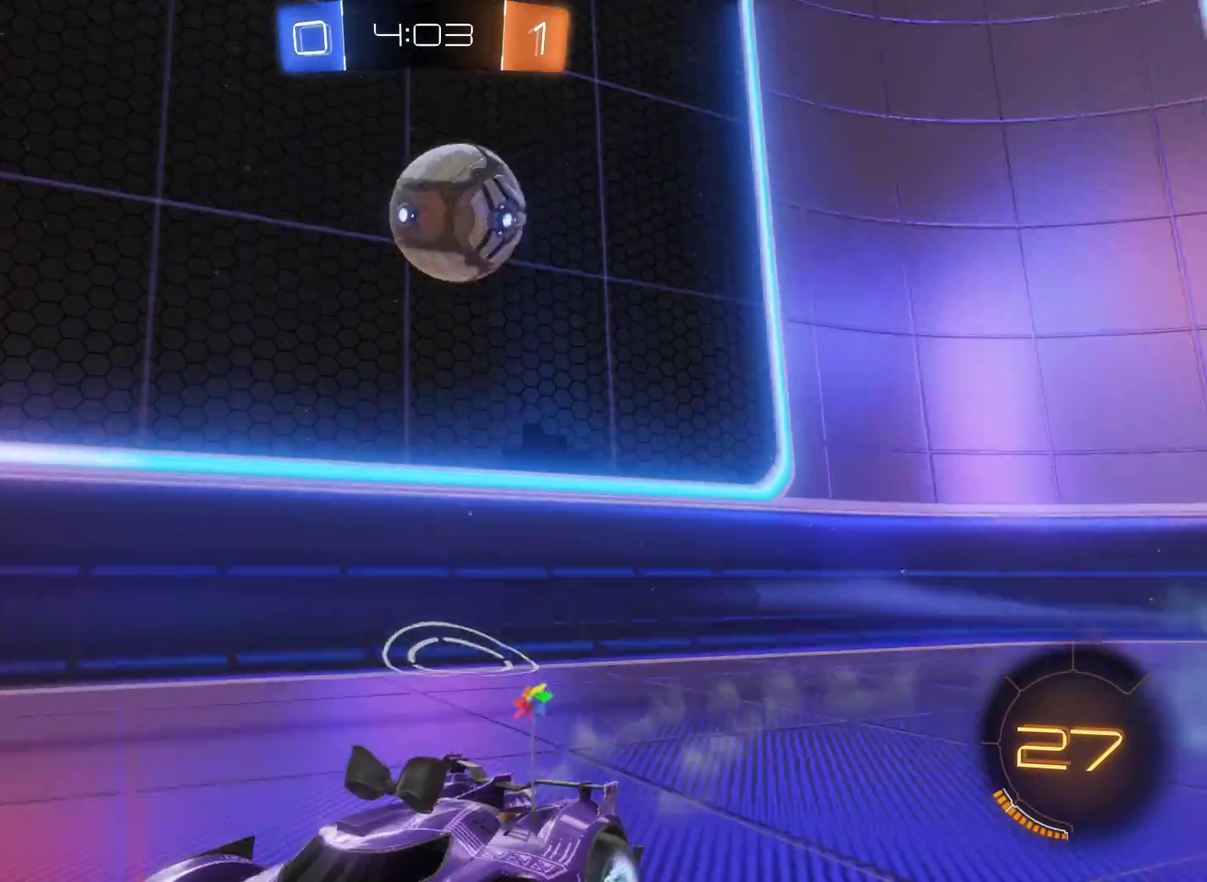
{"dt_ms": 500, "buttons": [], "left_stick": "right", "right_stick": "center", "events": []}
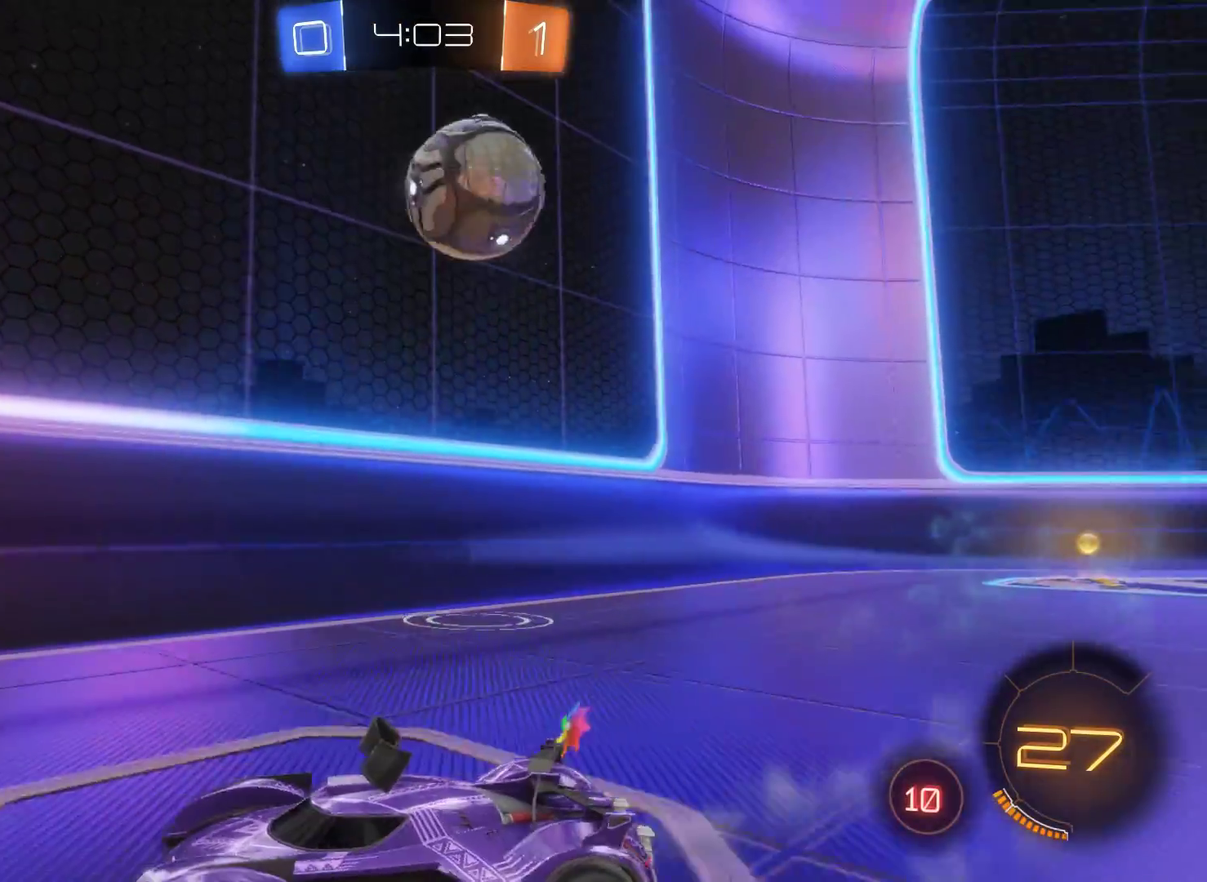
{"dt_ms": 500, "buttons": ["R2"], "left_stick": "right", "right_stick": "center", "events": [[333, "R2", "down"]]}
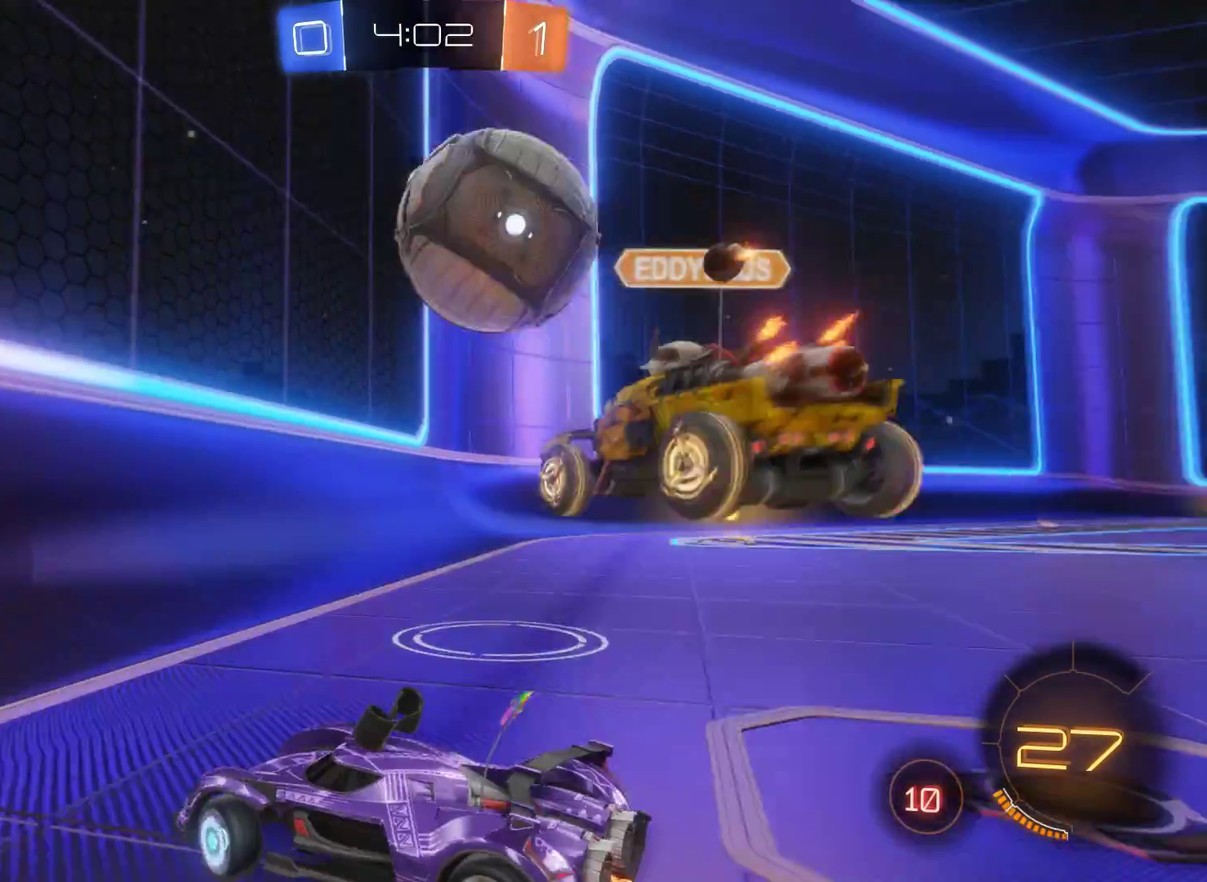
{"dt_ms": 500, "buttons": ["R2"], "left_stick": "right", "right_stick": "center", "events": []}
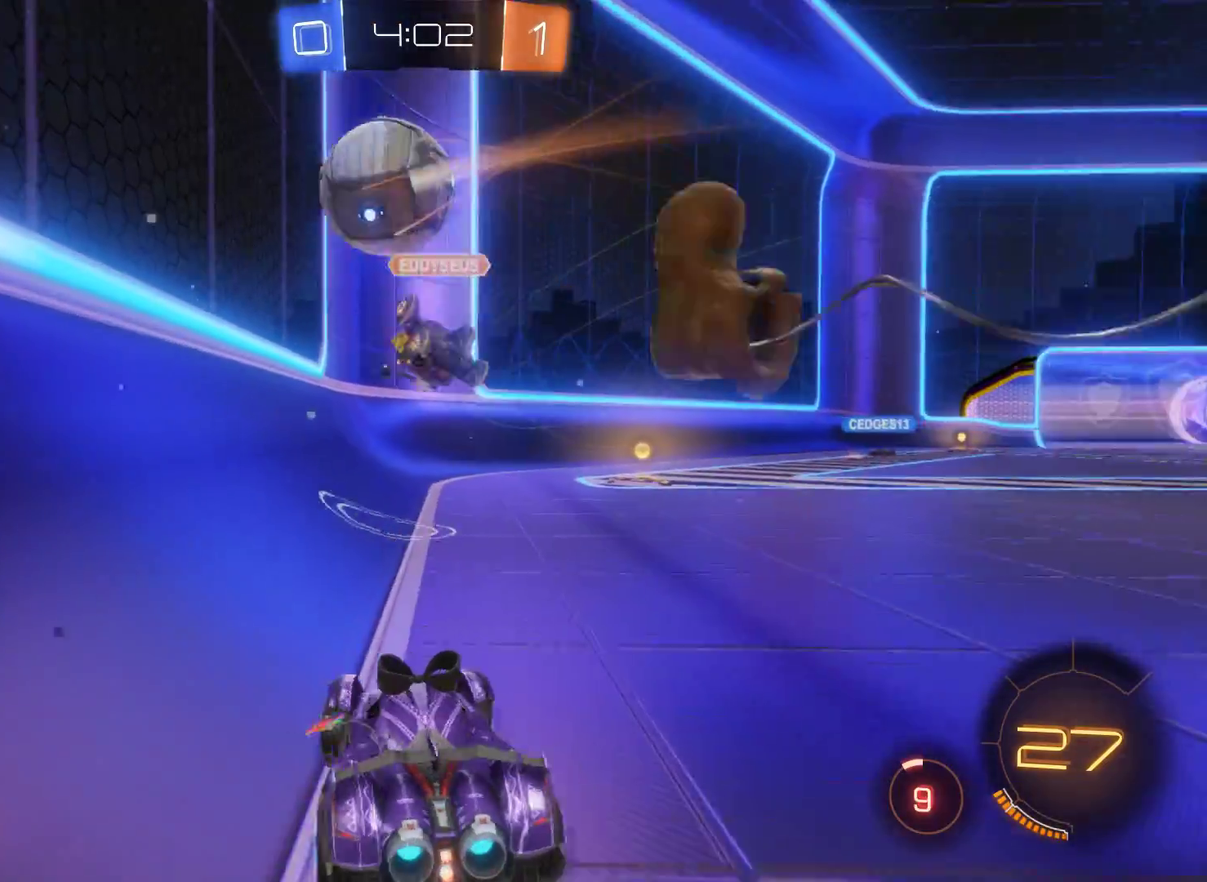
{"dt_ms": 500, "buttons": ["A", "R2"], "left_stick": "up", "right_stick": "center", "events": [[367, "left_stick", "up"], [433, "A", "down"]]}
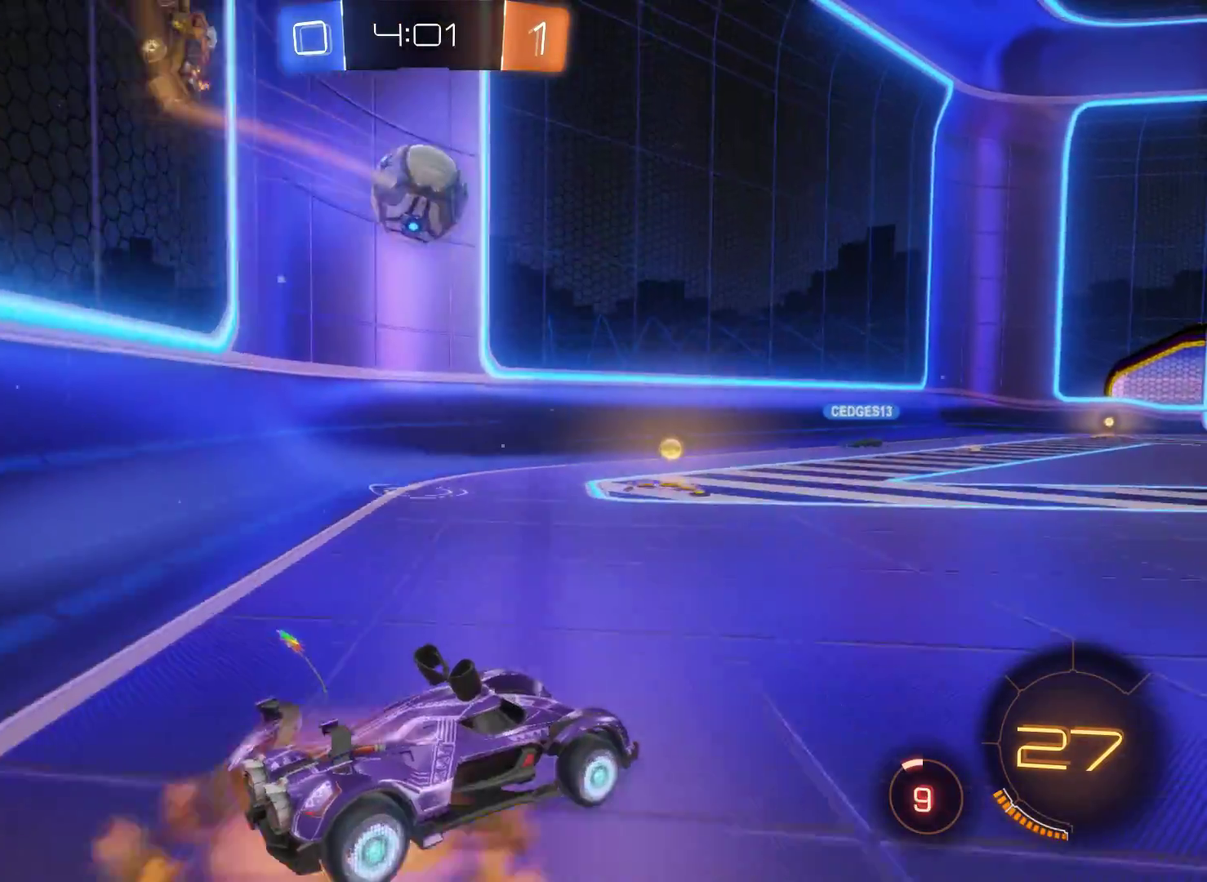
{"dt_ms": 500, "buttons": ["R2"], "left_stick": "center", "right_stick": "center", "events": [[267, "A", "up"], [467, "left_stick", "center"]]}
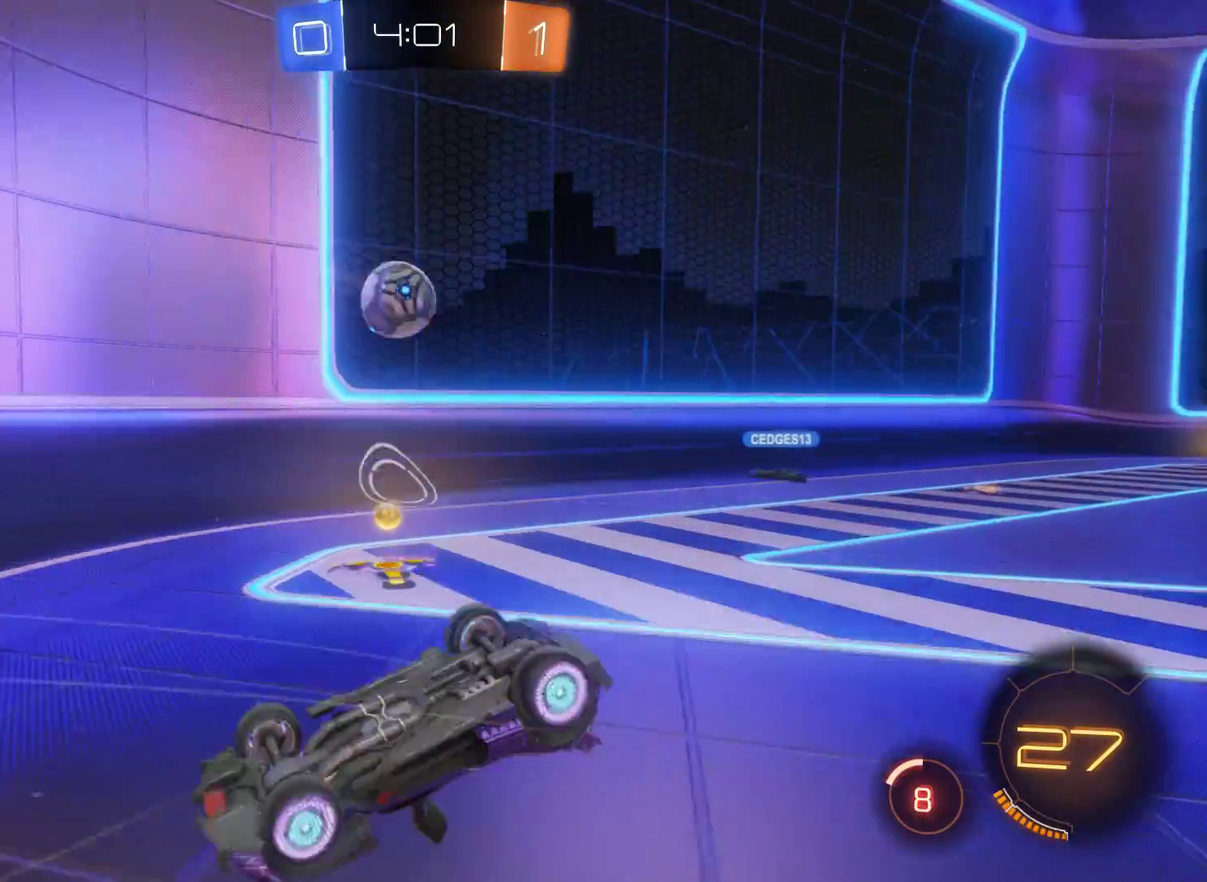
{"dt_ms": 500, "buttons": ["R2"], "left_stick": "center", "right_stick": "center", "events": []}
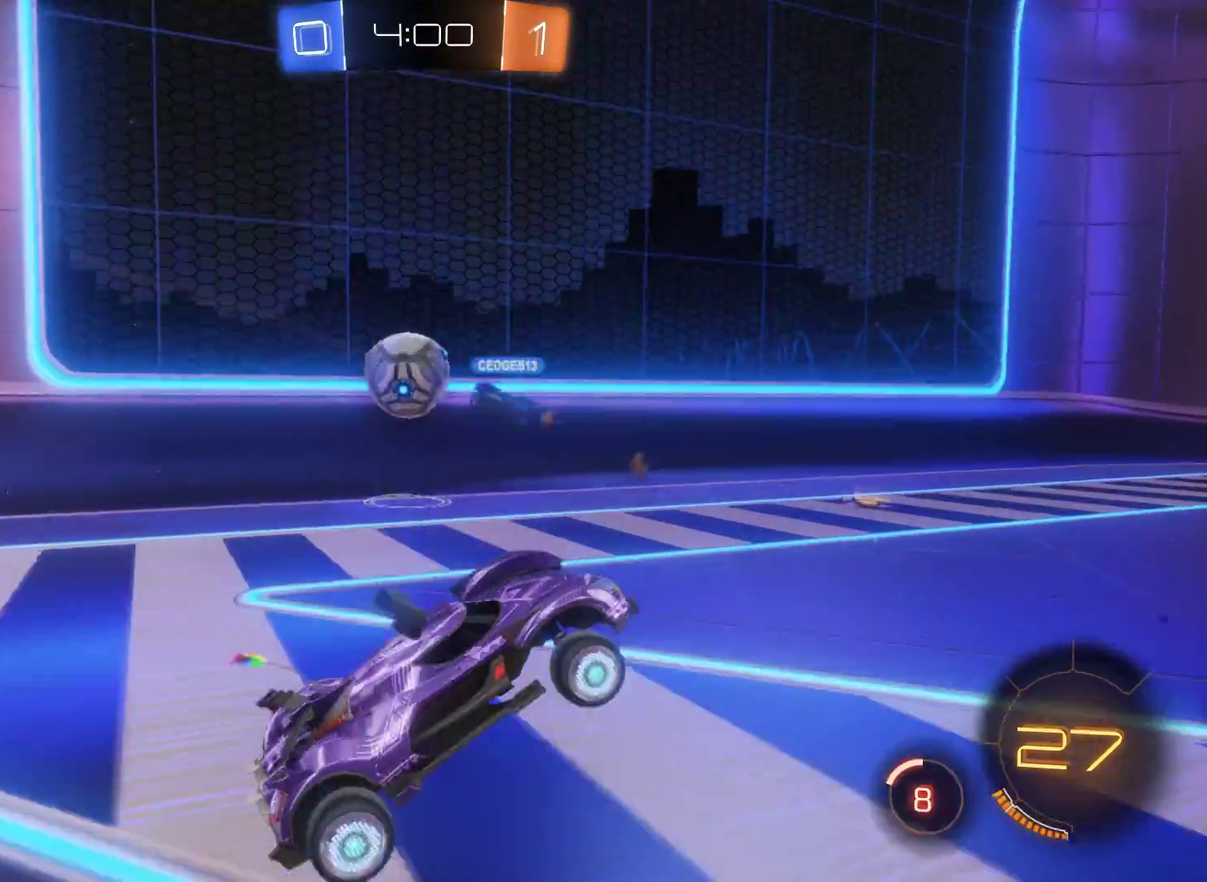
{"dt_ms": 500, "buttons": ["R2"], "left_stick": "center", "right_stick": "center", "events": []}
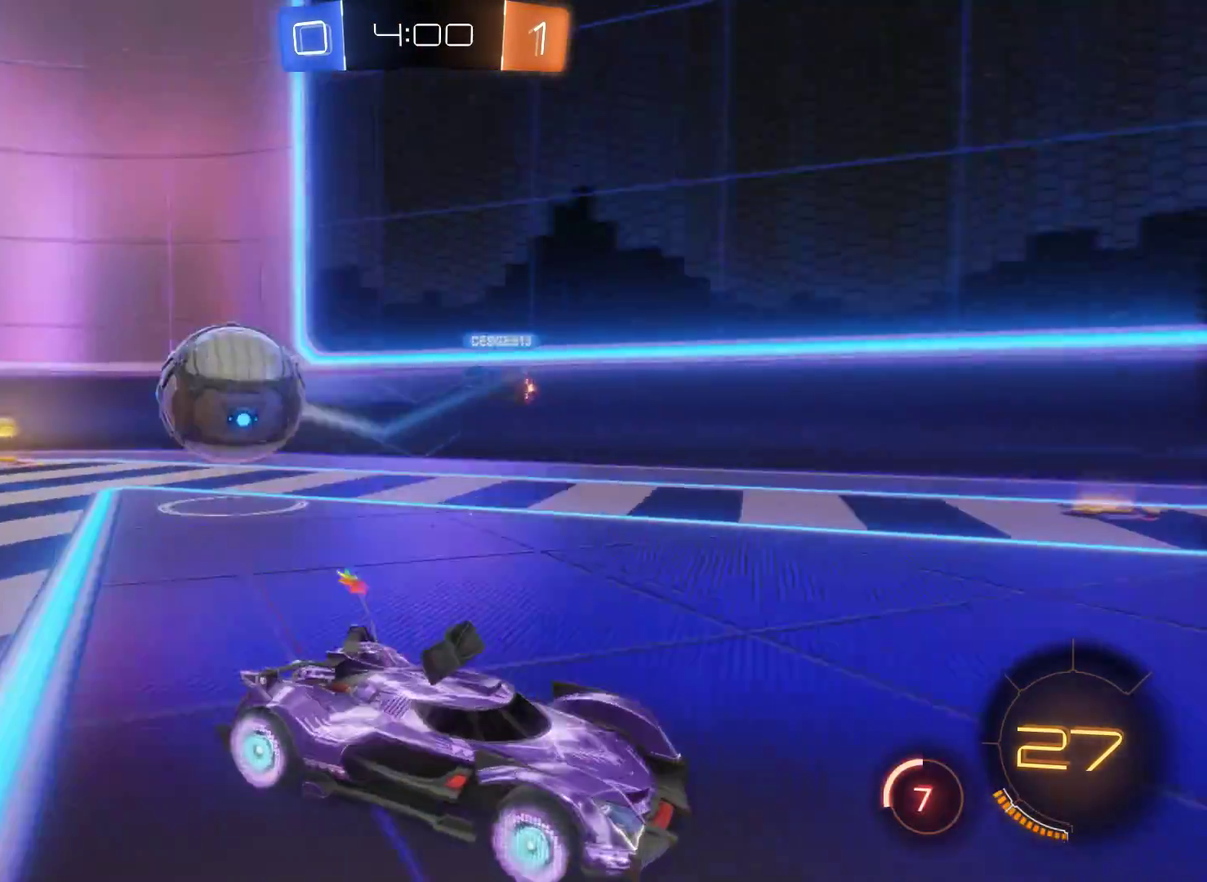
{"dt_ms": 500, "buttons": ["R2"], "left_stick": "right", "right_stick": "center", "events": [[133, "left_stick", "right"]]}
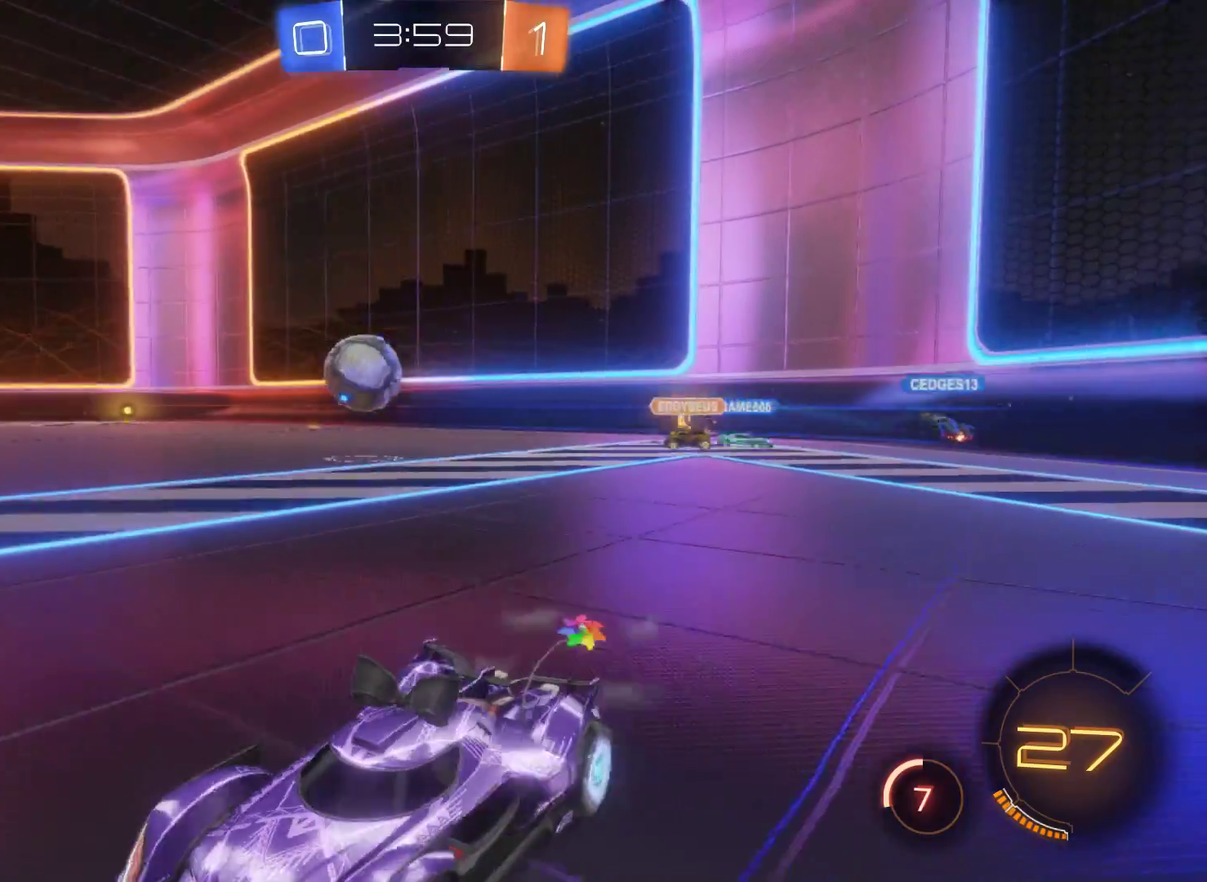
{"dt_ms": 500, "buttons": ["R2"], "left_stick": "center", "right_stick": "center", "events": [[33, "left_stick", "center"]]}
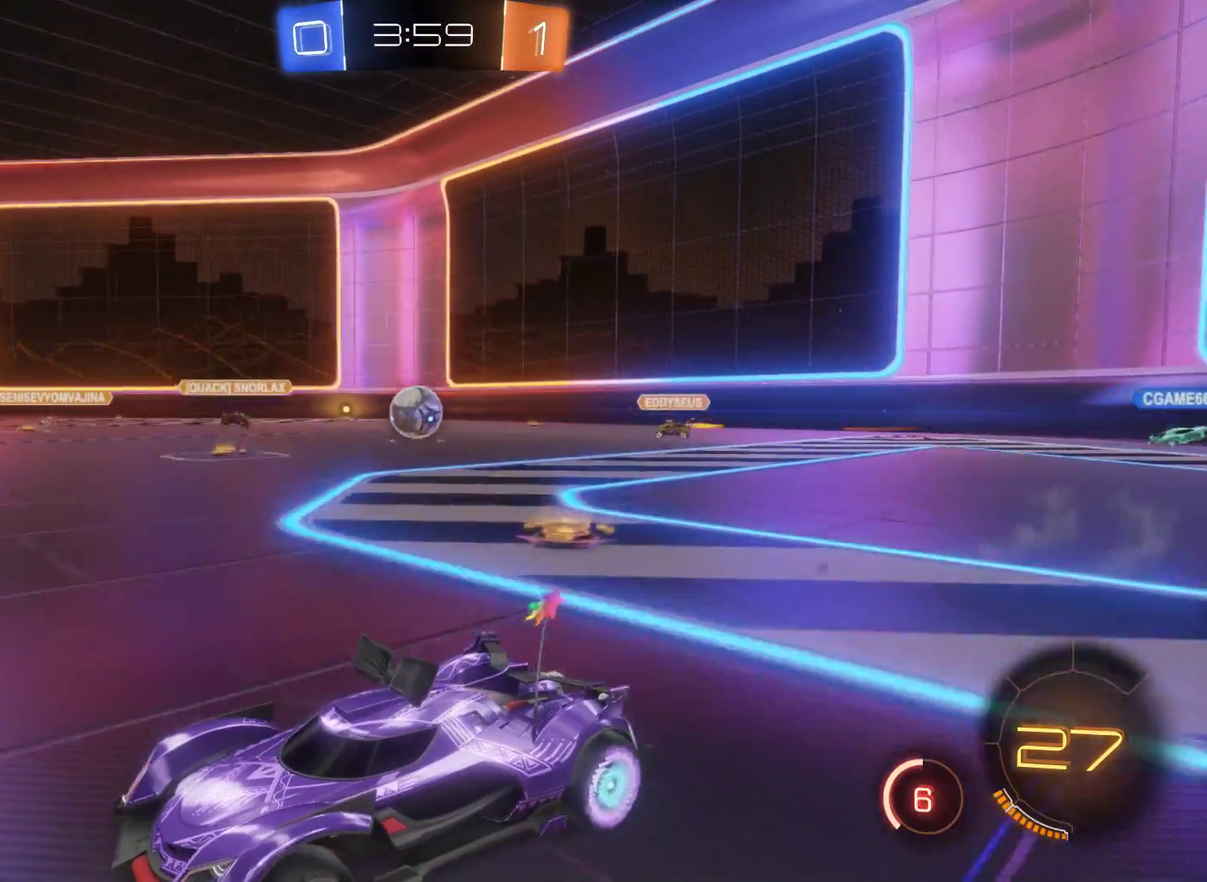
{"dt_ms": 500, "buttons": ["R2"], "left_stick": "left", "right_stick": "center", "events": [[67, "left_stick", "right"], [167, "left_stick", "left"]]}
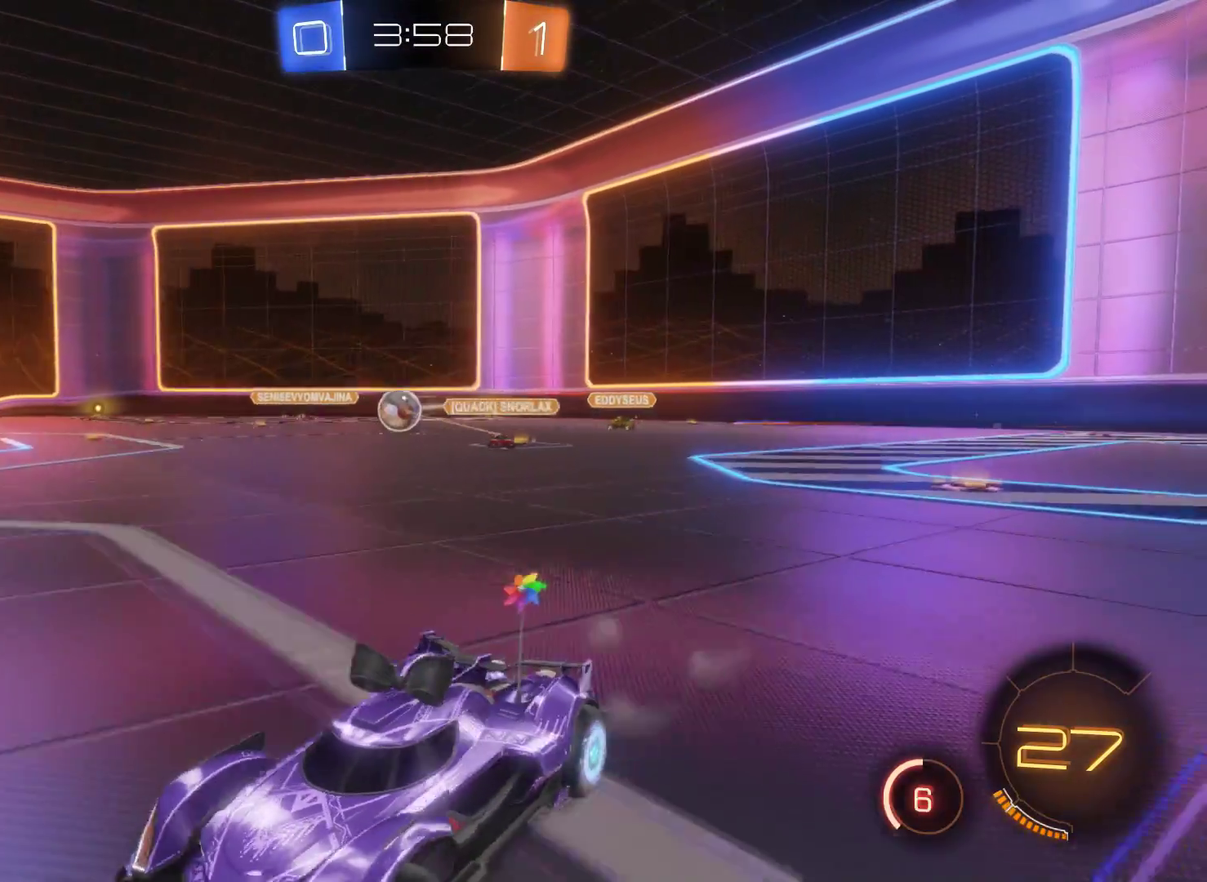
{"dt_ms": 500, "buttons": [], "left_stick": "left", "right_stick": "center", "events": [[400, "R2", "up"]]}
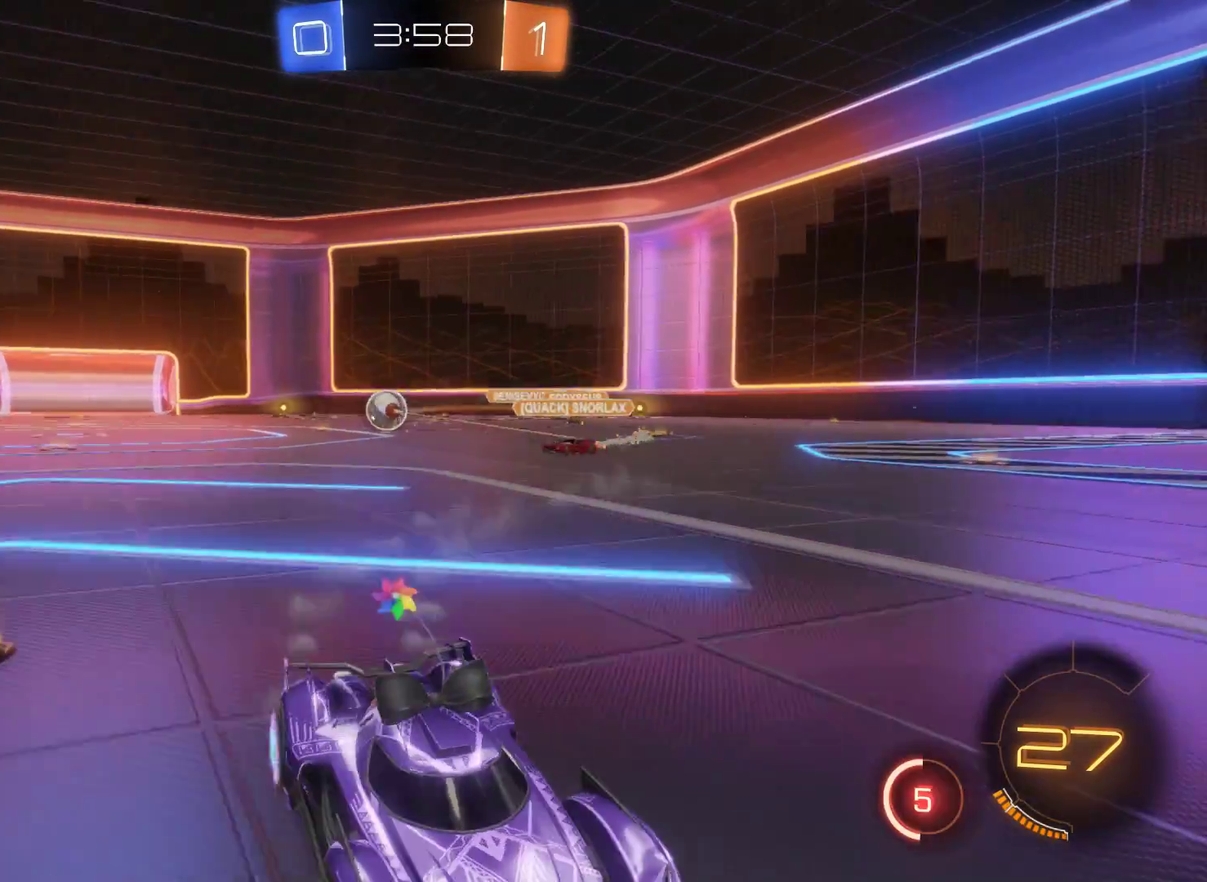
{"dt_ms": 500, "buttons": ["R1"], "left_stick": "left", "right_stick": "center", "events": [[167, "R1", "down"]]}
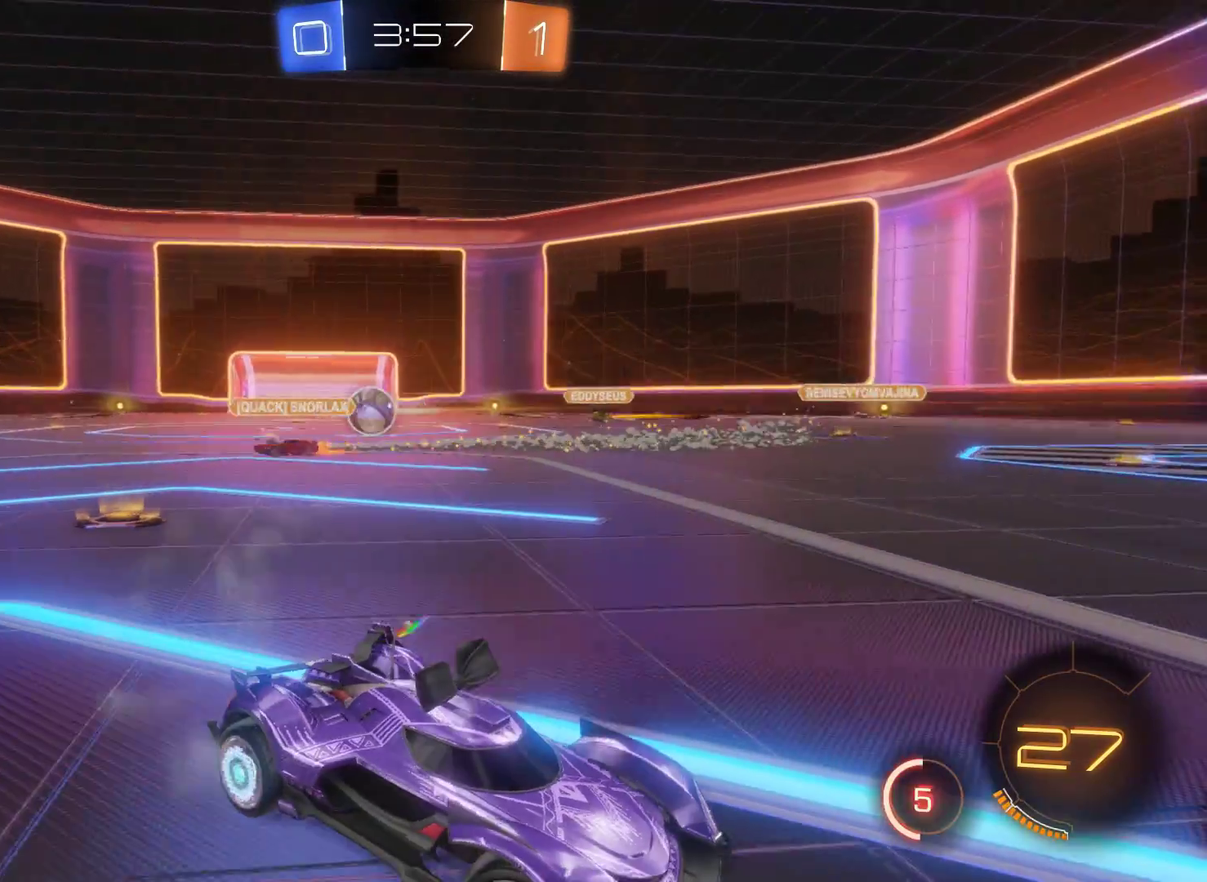
{"dt_ms": 500, "buttons": ["R1"], "left_stick": "right", "right_stick": "center", "events": [[100, "left_stick", "center"], [200, "left_stick", "right"]]}
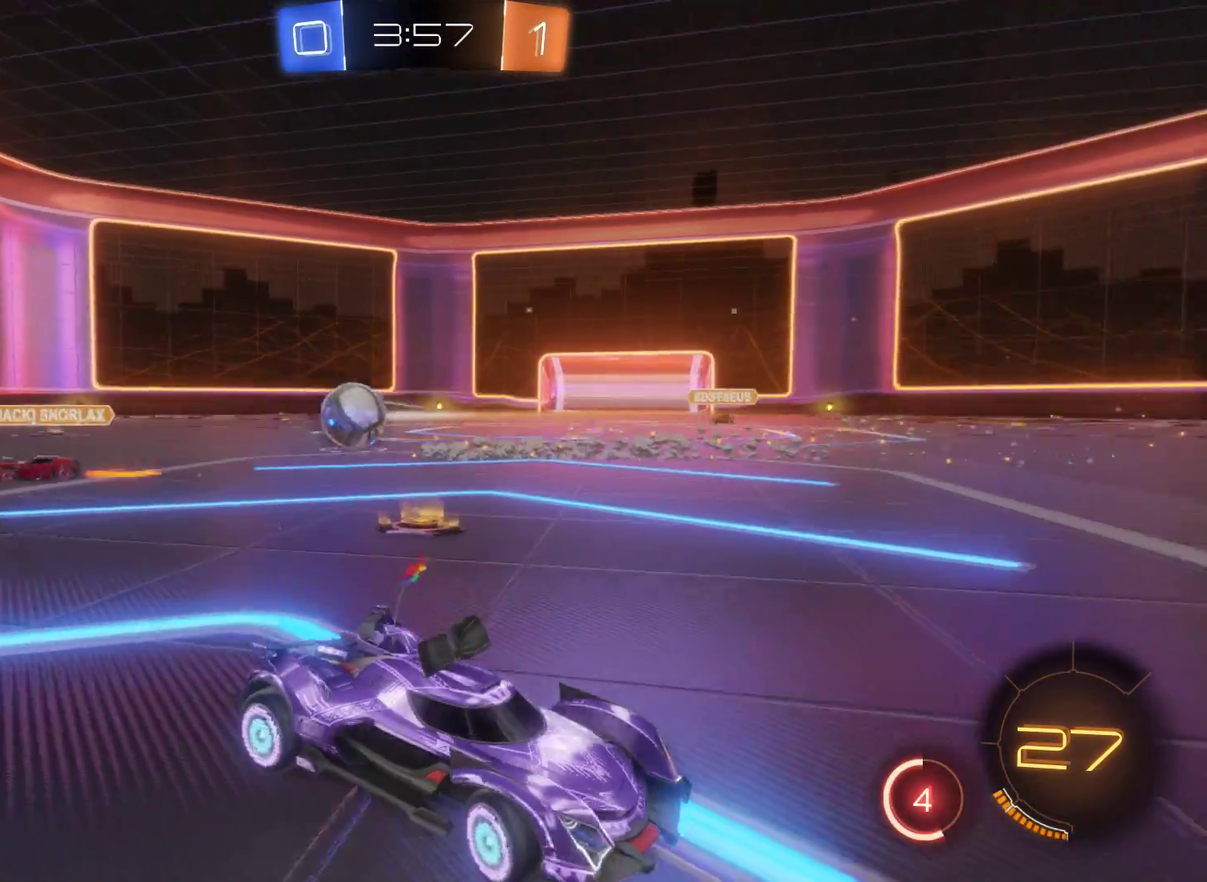
{"dt_ms": 500, "buttons": ["R1"], "left_stick": "right", "right_stick": "center", "events": []}
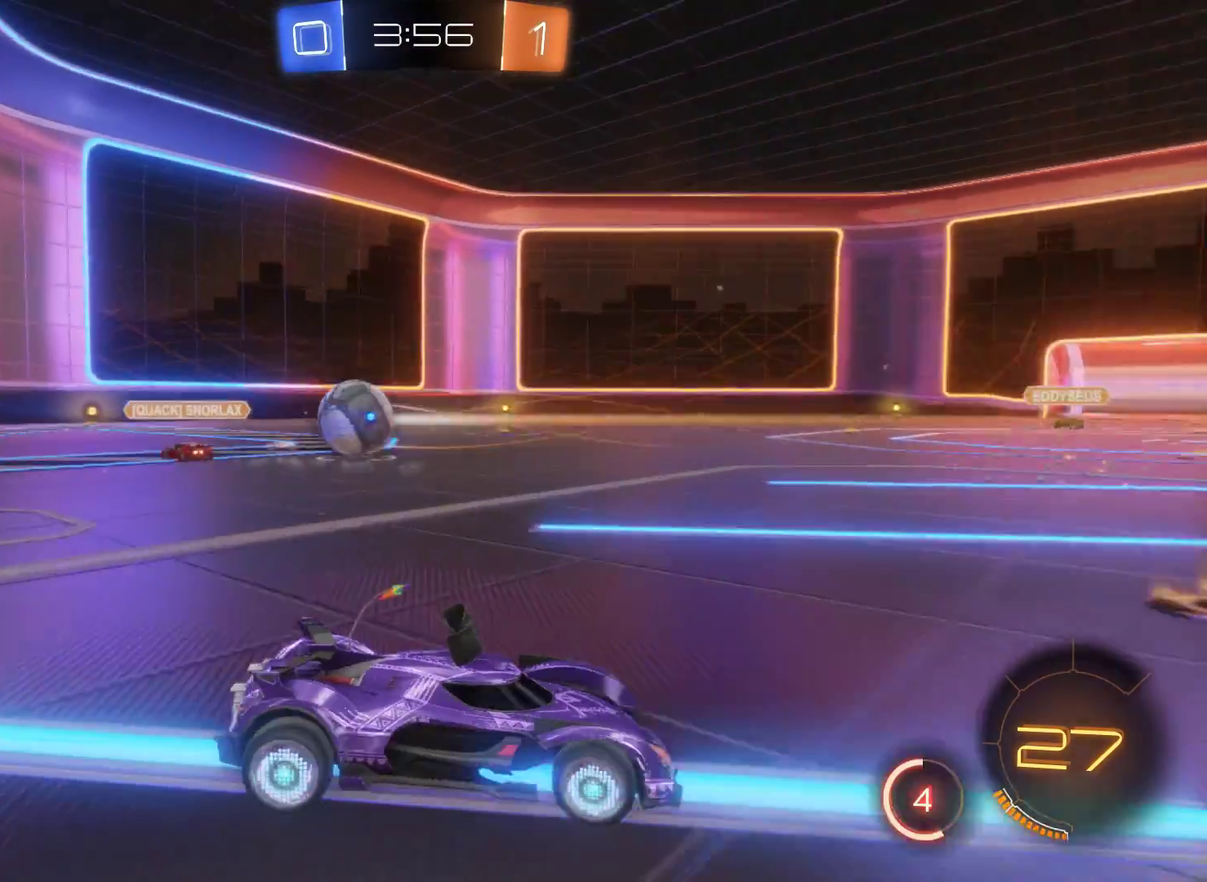
{"dt_ms": 500, "buttons": ["R1"], "left_stick": "right", "right_stick": "center", "events": []}
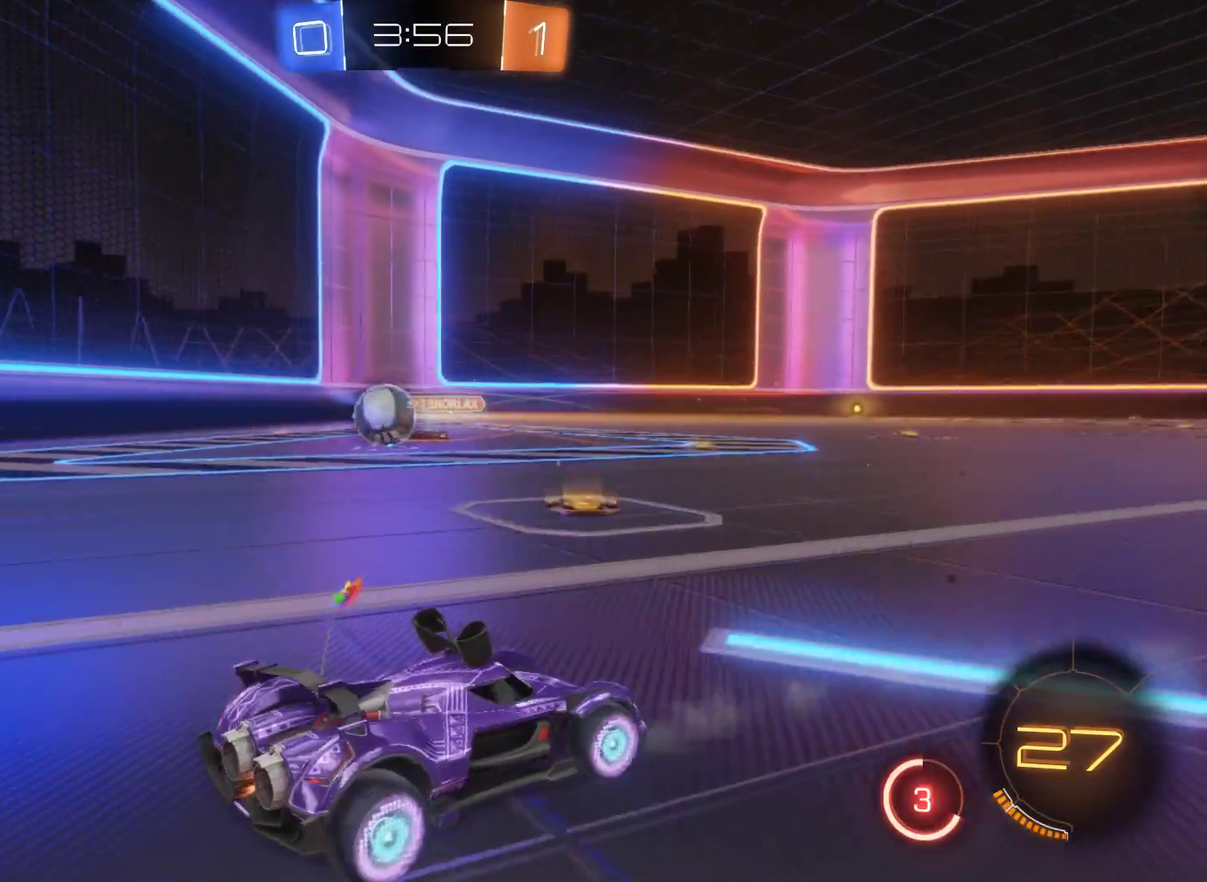
{"dt_ms": 500, "buttons": ["R1"], "left_stick": "right", "right_stick": "center", "events": []}
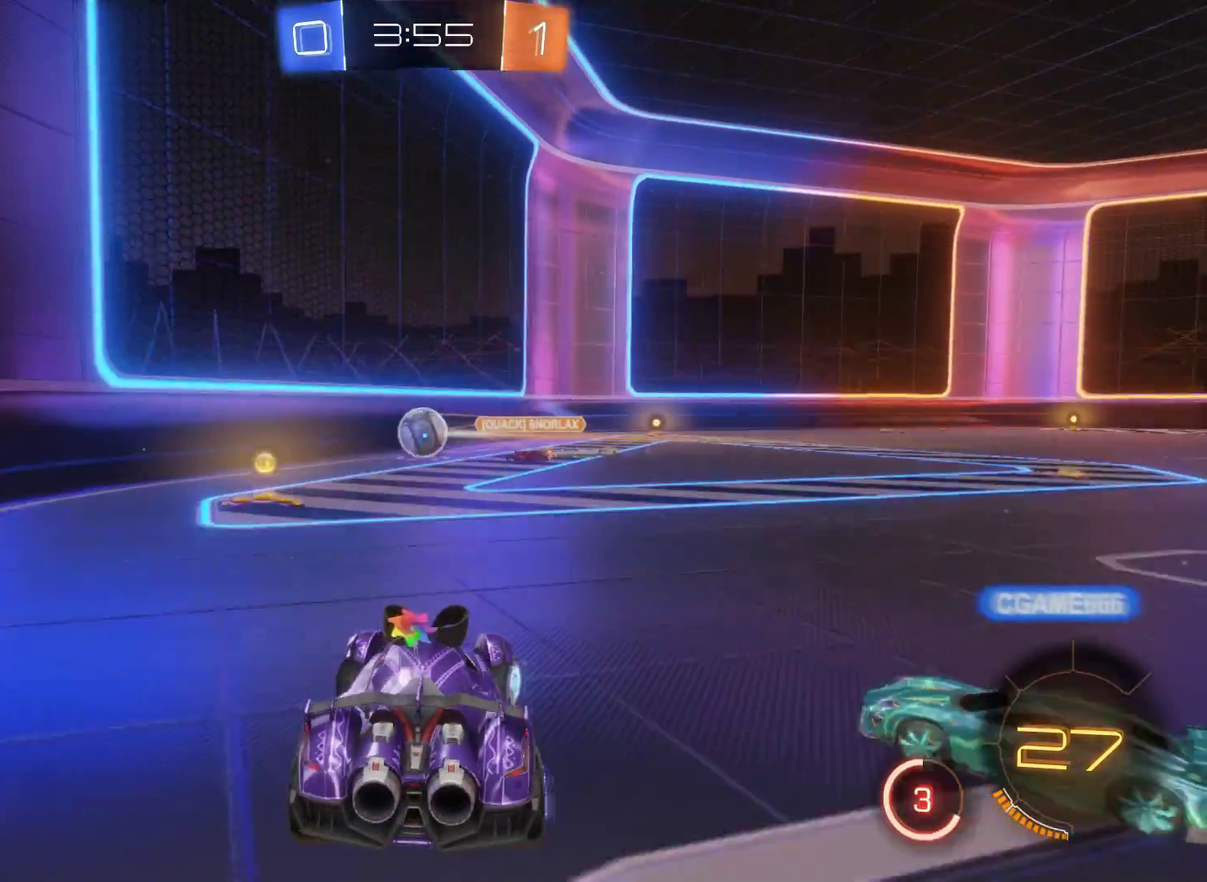
{"dt_ms": 500, "buttons": ["R2"], "left_stick": "left", "right_stick": "center", "events": [[133, "left_stick", "center"], [200, "R1", "up"], [367, "left_stick", "left"], [433, "R2", "down"]]}
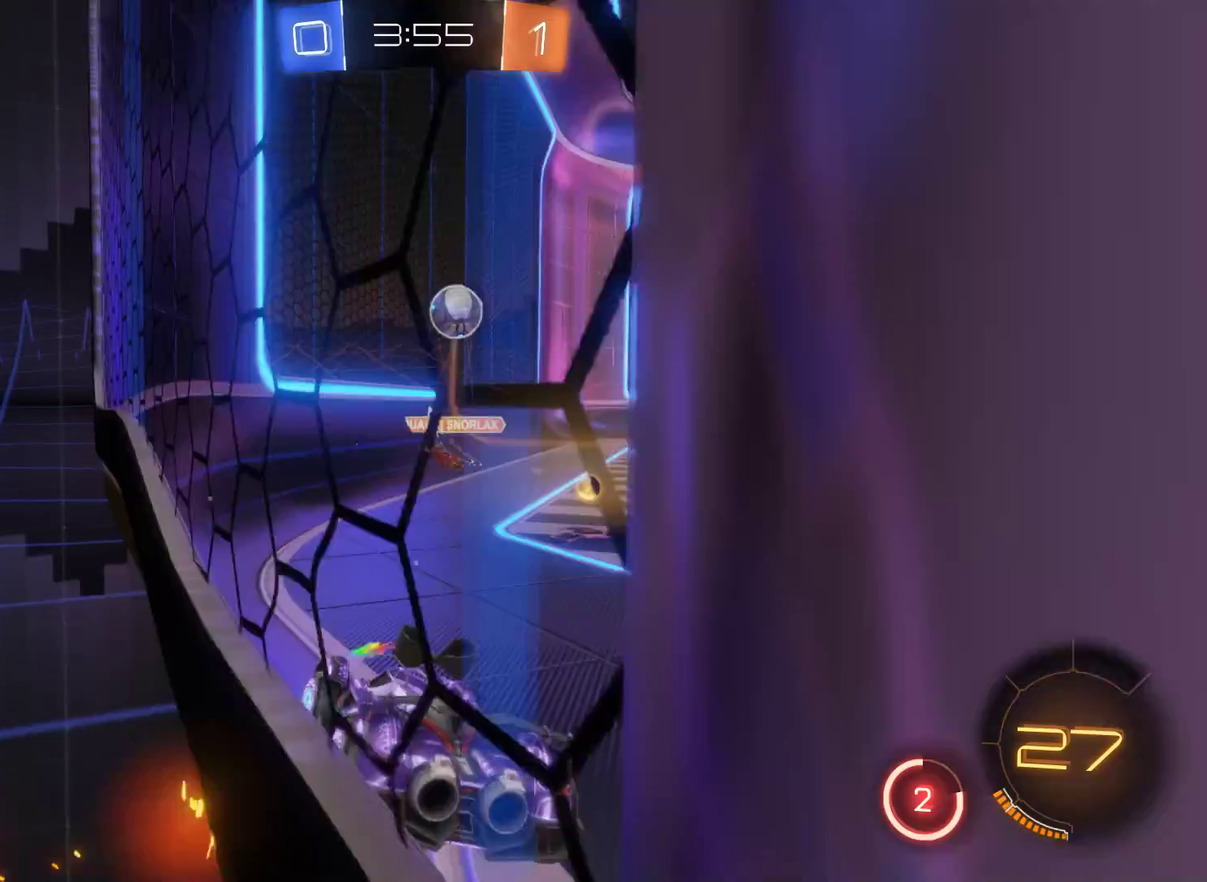
{"dt_ms": 500, "buttons": ["R2"], "left_stick": "left", "right_stick": "center", "events": [[167, "left_stick", "center"], [233, "left_stick", "left"]]}
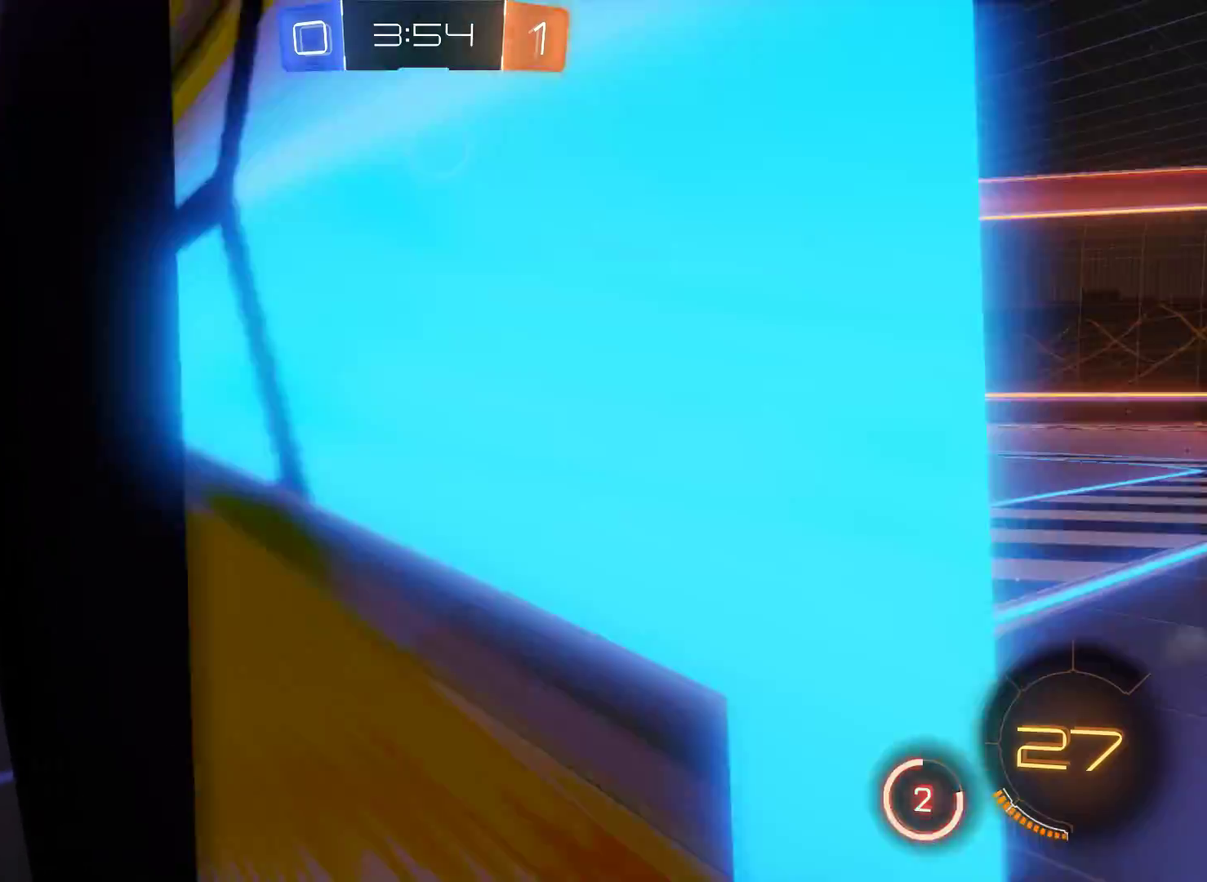
{"dt_ms": 500, "buttons": ["R2"], "left_stick": "left", "right_stick": "center", "events": [[100, "left_stick", "center"], [333, "left_stick", "left"]]}
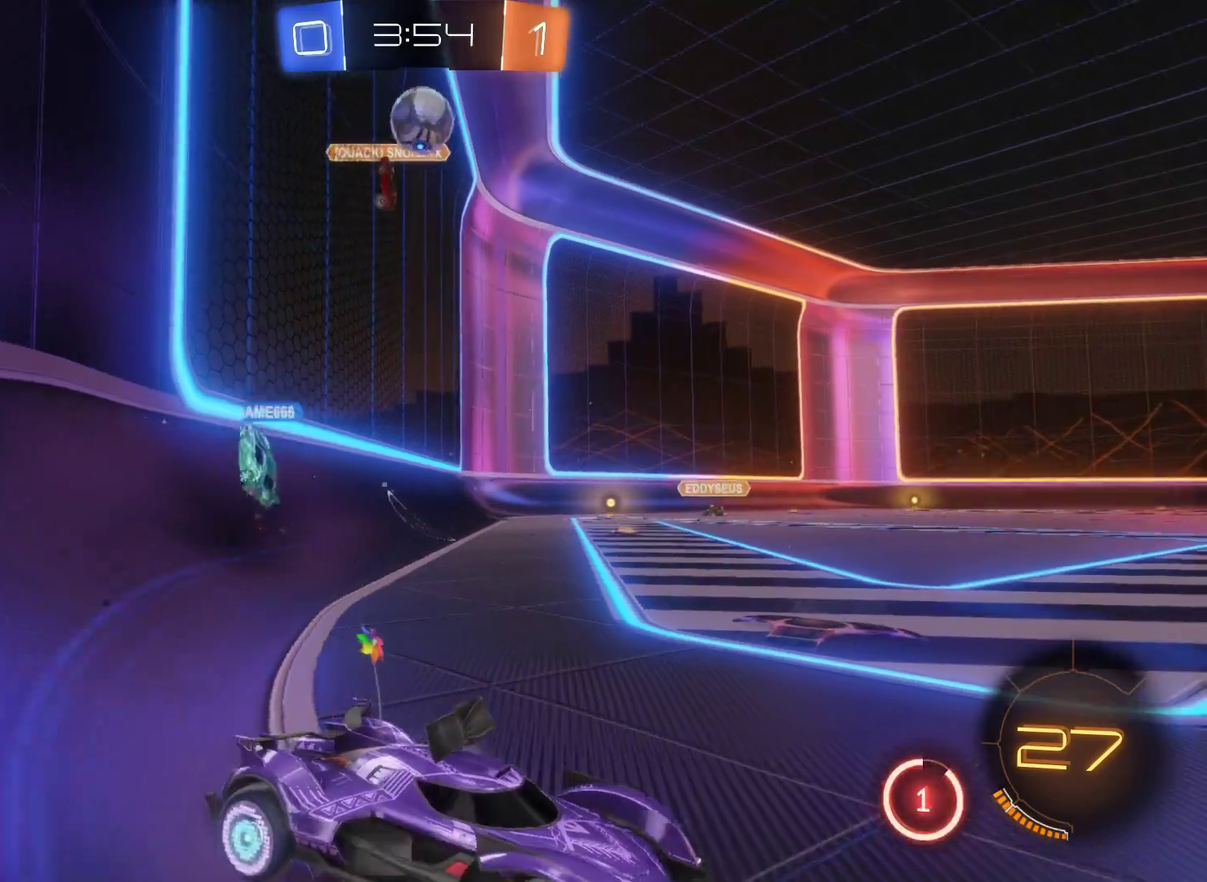
{"dt_ms": 500, "buttons": ["R2"], "left_stick": "left", "right_stick": "center", "events": []}
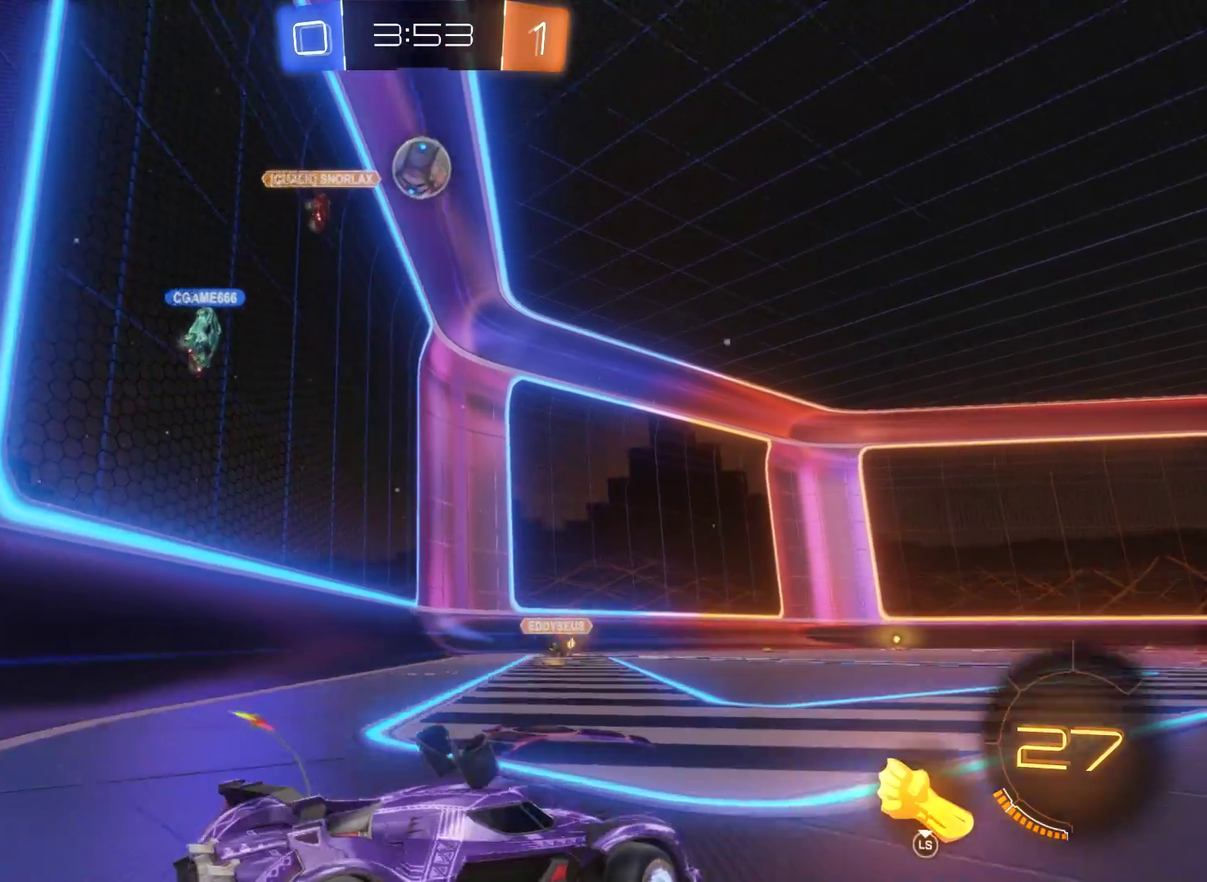
{"dt_ms": 500, "buttons": [], "left_stick": "center", "right_stick": "center", "events": [[133, "left_stick", "center"], [267, "left_stick", "right"], [367, "R2", "up"], [367, "left_stick", "center"]]}
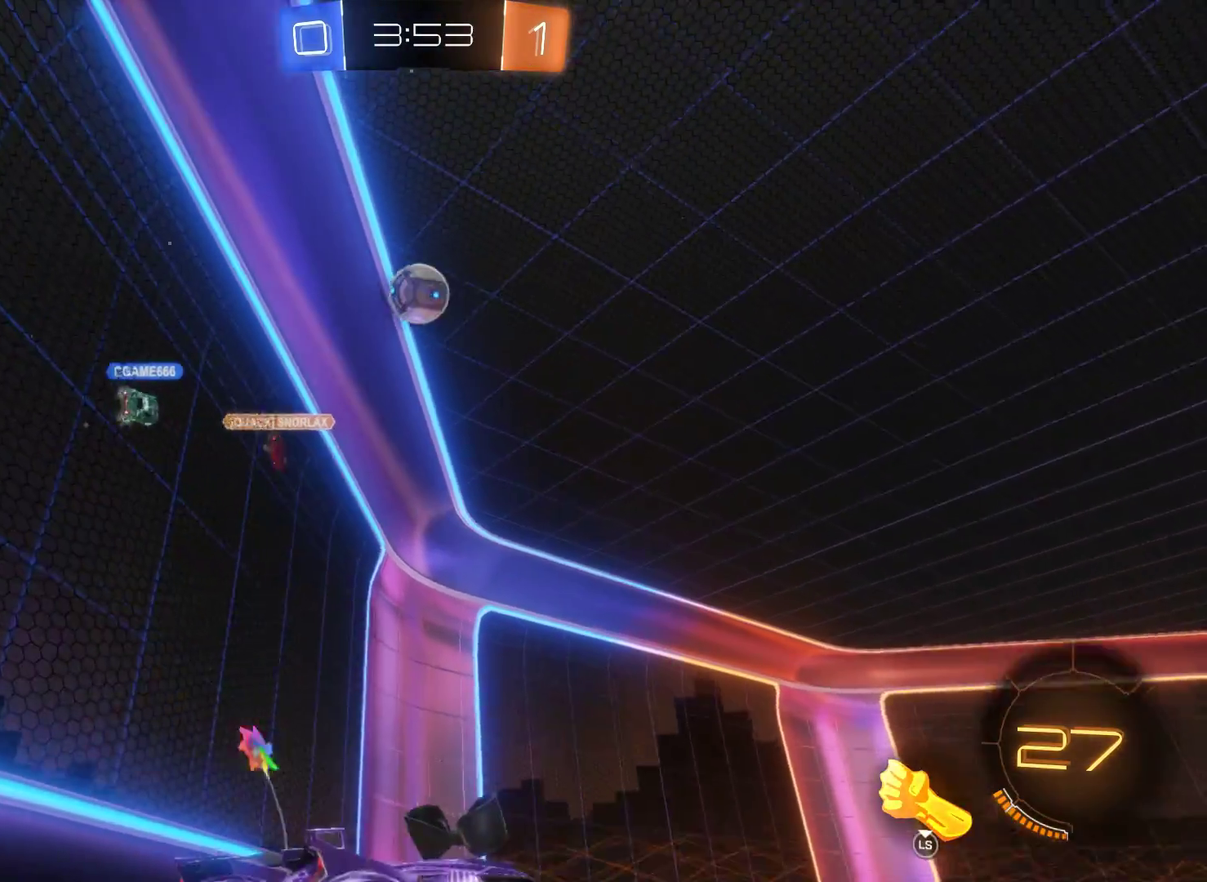
{"dt_ms": 500, "buttons": [], "left_stick": "center", "right_stick": "center", "events": [[167, "left_stick", "left"], [333, "left_stick", "center"]]}
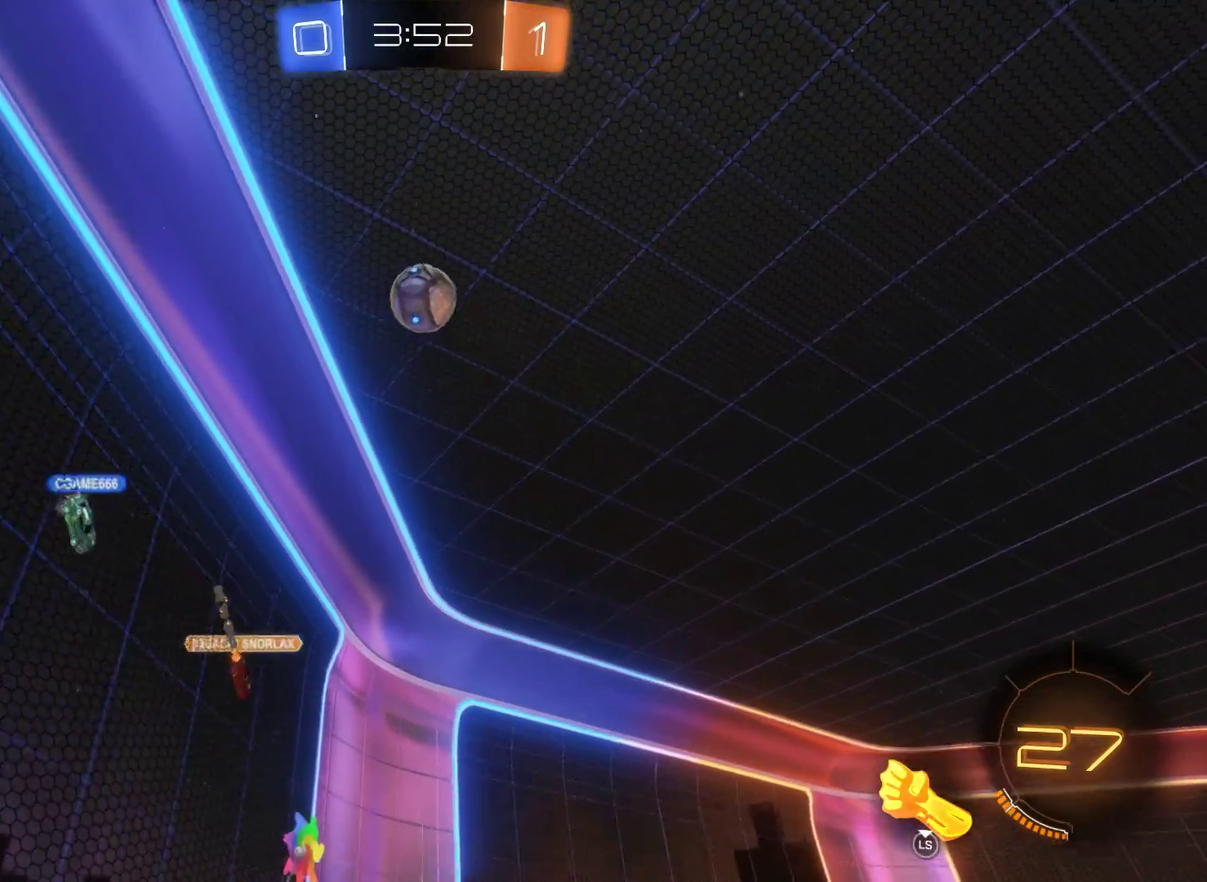
{"dt_ms": 500, "buttons": ["R2"], "left_stick": "center", "right_stick": "center", "events": [[267, "left_stick", "right"], [333, "R2", "down"], [433, "left_stick", "center"]]}
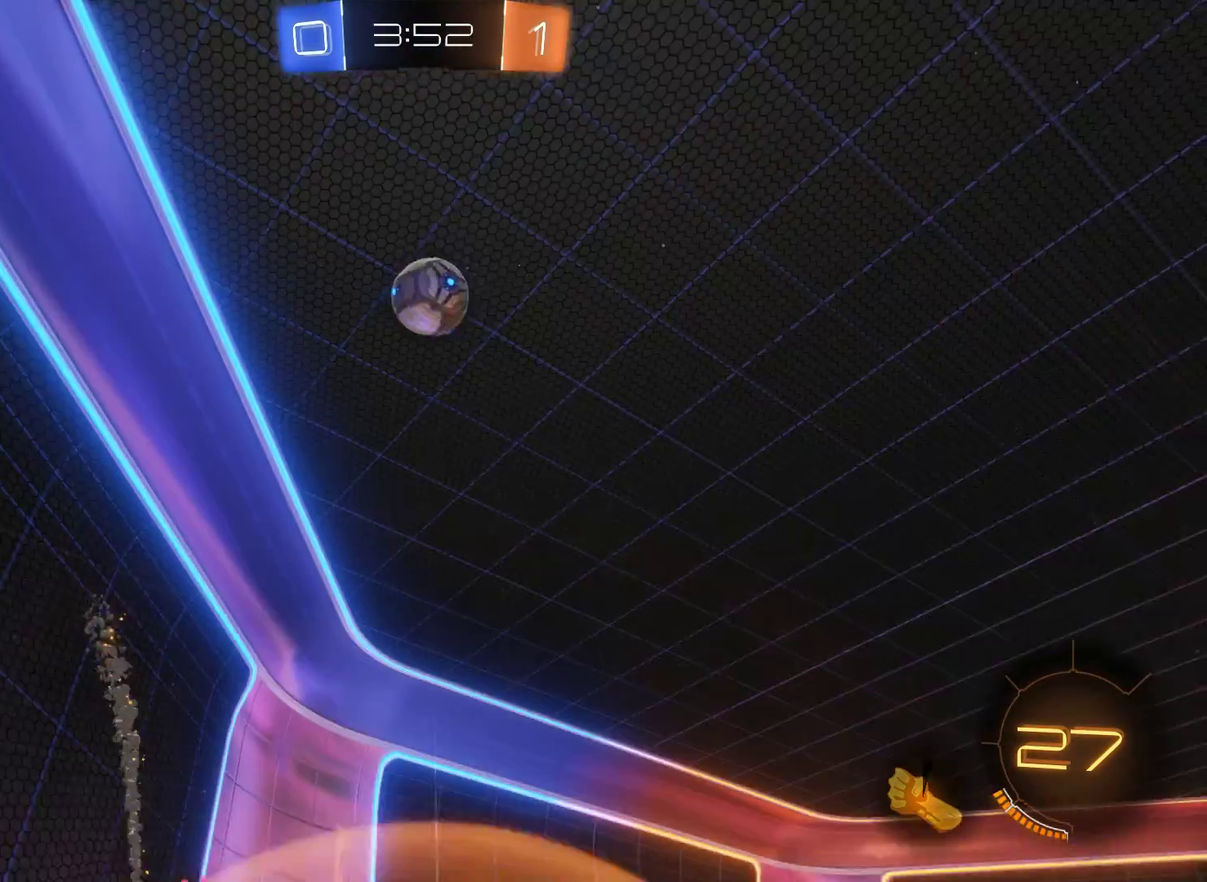
{"dt_ms": 500, "buttons": ["R2"], "left_stick": "center", "right_stick": "center", "events": [[67, "R2", "up"], [467, "R2", "down"]]}
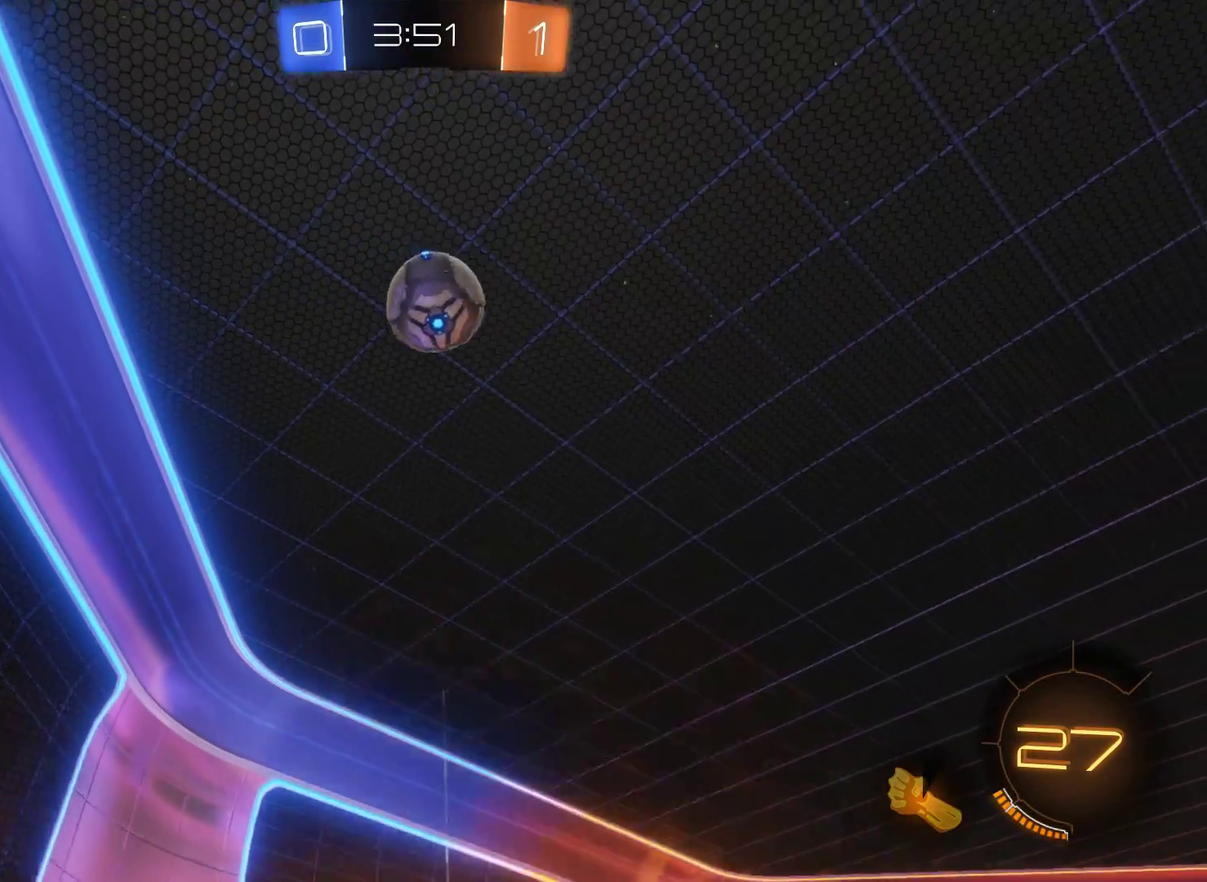
{"dt_ms": 1000, "buttons": ["A"], "left_stick": "up", "right_stick": "center", "events": [[167, "R2", "up"], [233, "A", "down"], [367, "left_stick", "right"], [467, "left_stick", "up-right"], [533, "A", "up"], [667, "left_stick", "up"], [767, "A", "down"]]}
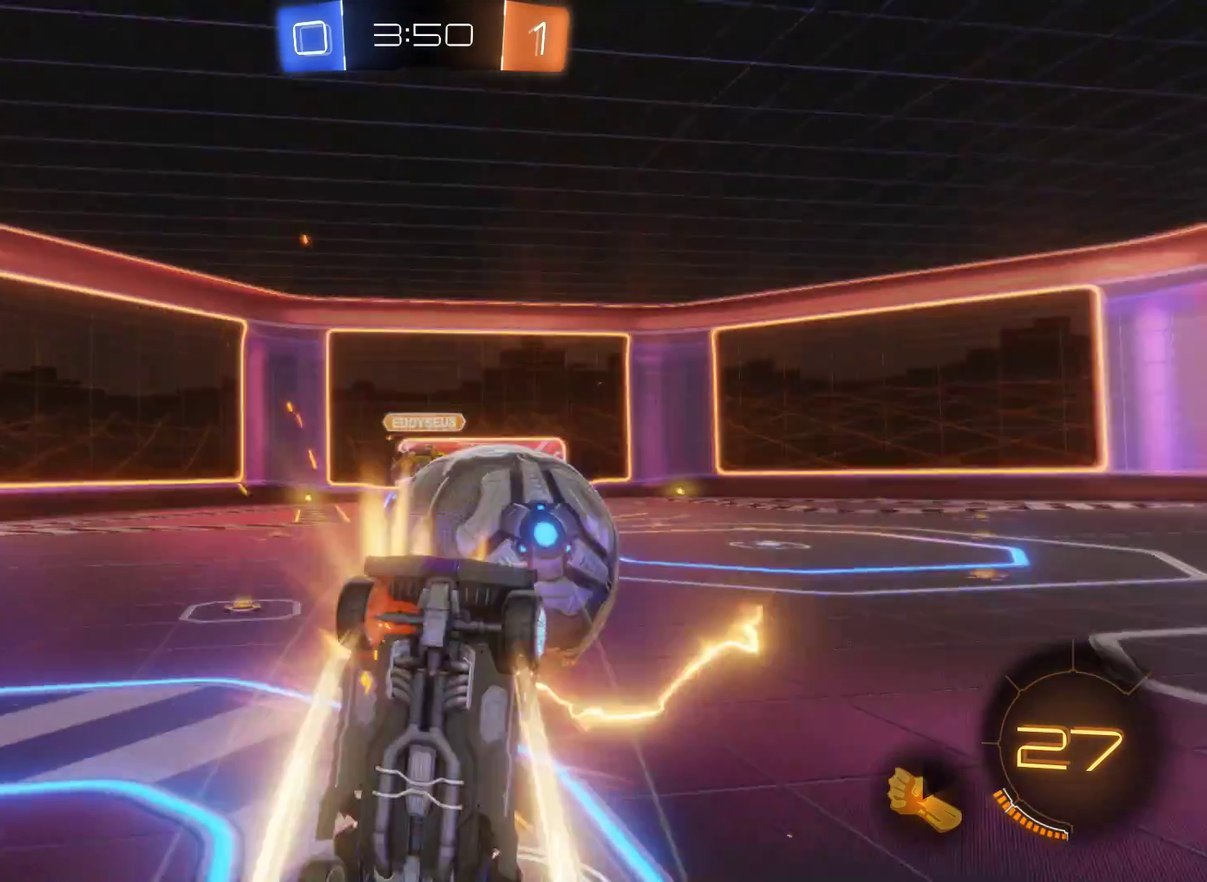
{"dt_ms": 500, "buttons": [], "left_stick": "up-right", "right_stick": "center", "events": [[100, "A", "up"], [367, "left_stick", "up-right"]]}